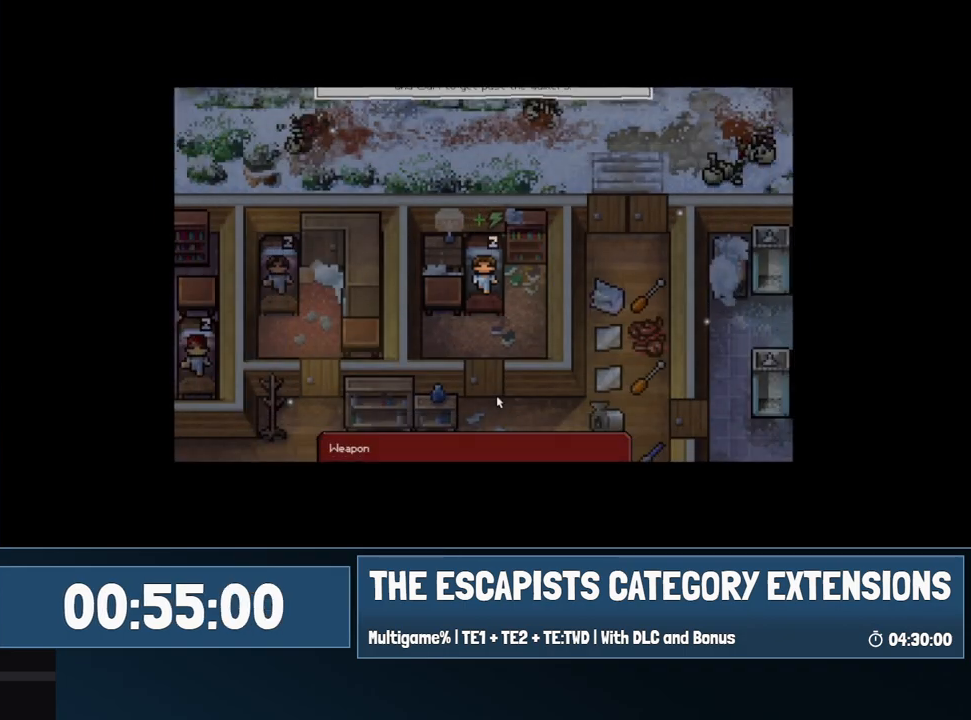
Gameplay with keyboard and mouse; each line is a JSON object with the keys and mouse buttons held at the frame after it. "events" lists presses ("down") and releases ("up") of "0", "1", "2", "3", "4", "5", "6", "7", "8", "9", "a", "alt", "backspace", "c", "ctrl", "d", "e", "equals", "escape", "f", "f1", "f2", "f3", "f4", "i", "j", "m", "minus", "o", "p", "q", "s", "shift", "space", "super", "t", "tab", "w", "mouse_left", "mouse_wheel" and "mouse_right" between this image and that frame as [ms after this image, input, new state], when the widget could be followed in between. "mouse_left", "mouse_wheel", "mouse_right" = the "left", "wheel", "right" buttons of the "mouse" list. No other keys are recorded. "wheel" means that the mouse wheel is clicked or scrolled. Mouse movement is not recorded.
{"keys": [], "mouse": ["left"], "events": [[500, "mouse_left", "down"]]}
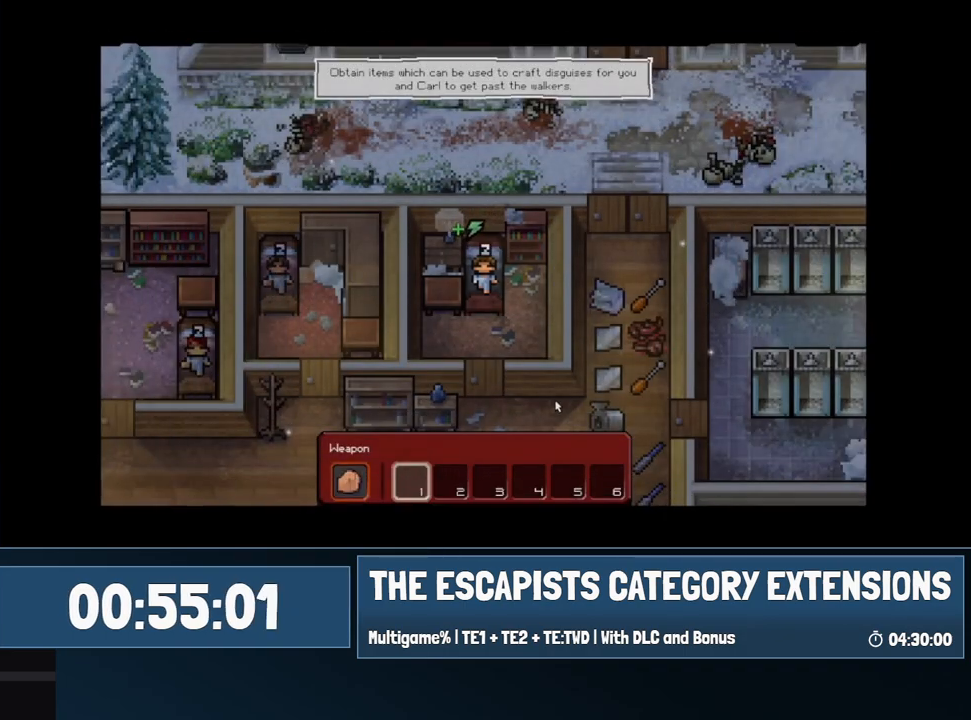
{"keys": ["d"], "mouse": [], "events": [[100, "mouse_left", "up"], [283, "d", "down"]]}
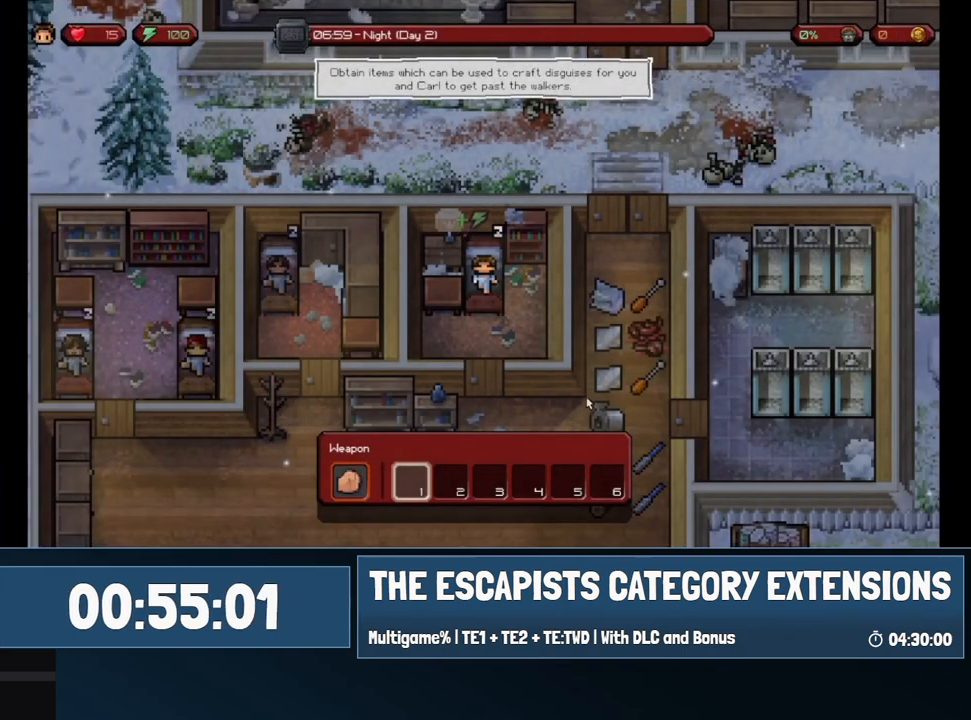
{"keys": ["d"], "mouse": ["left"], "events": [[67, "mouse_left", "down"], [200, "mouse_left", "up"], [300, "mouse_left", "down"], [433, "mouse_left", "up"], [483, "mouse_left", "down"]]}
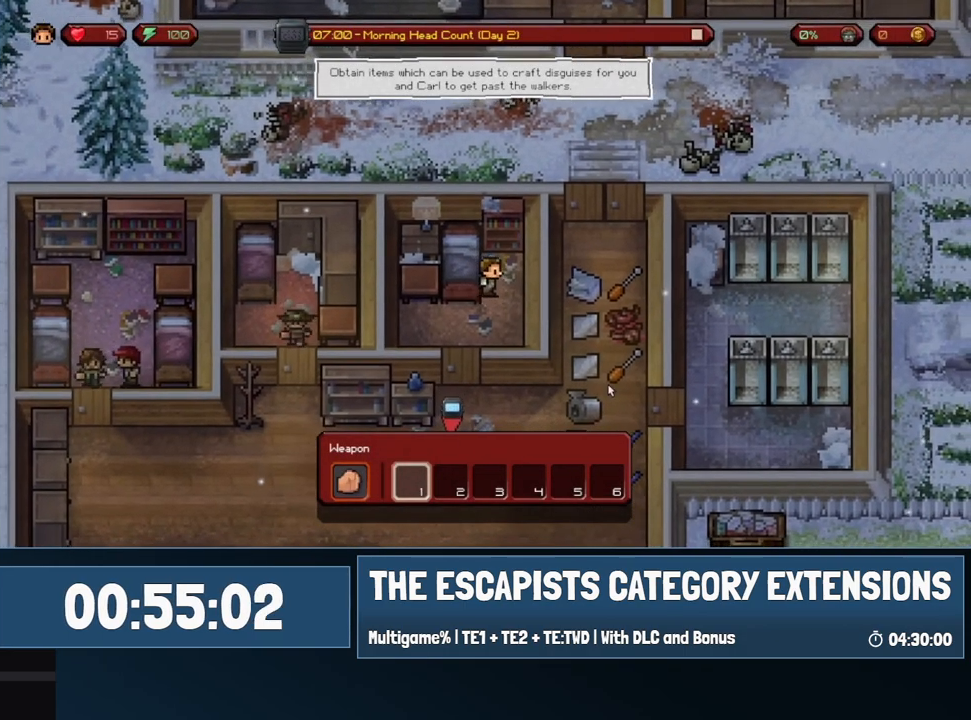
{"keys": ["a", "w"], "mouse": [], "events": [[83, "mouse_left", "up"], [83, "s", "down"], [117, "d", "up"], [167, "a", "down"], [317, "s", "up"], [417, "w", "down"]]}
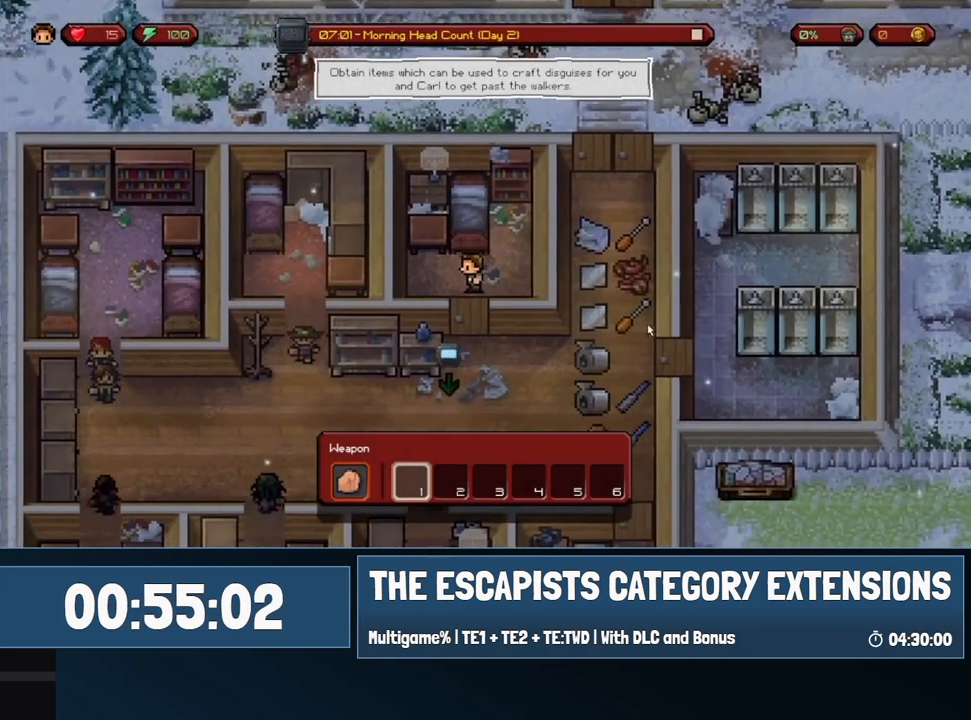
{"keys": [], "mouse": [], "events": [[150, "a", "up"], [183, "mouse_left", "down"], [233, "w", "up"], [283, "mouse_left", "up"]]}
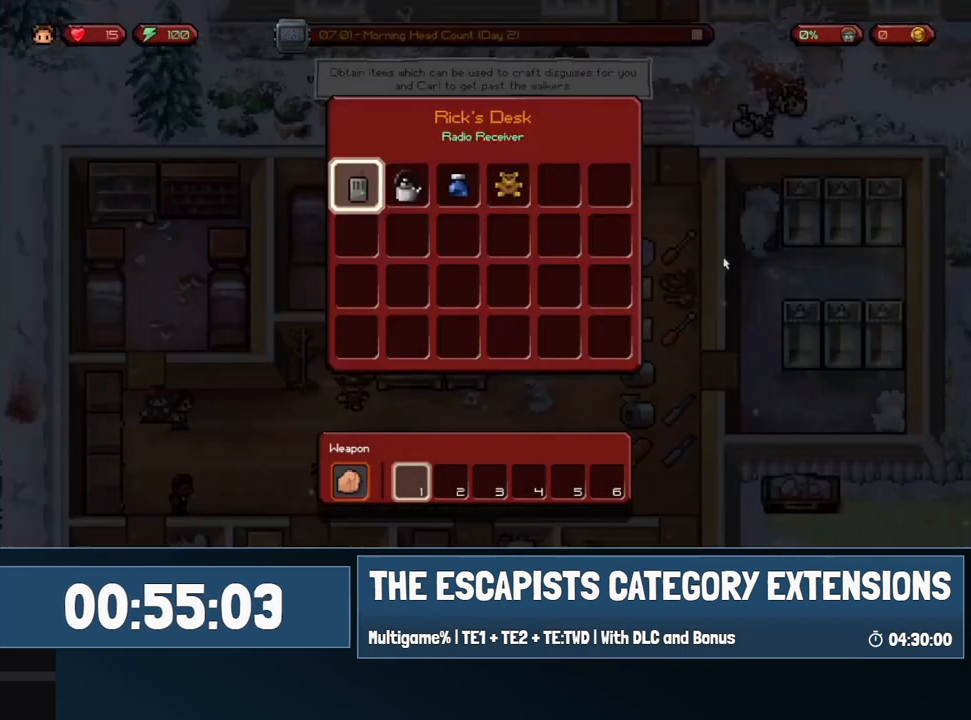
{"keys": ["s"], "mouse": [], "events": [[117, "mouse_left", "down"], [167, "d", "down"], [167, "mouse_left", "up"], [167, "s", "down"], [483, "d", "up"]]}
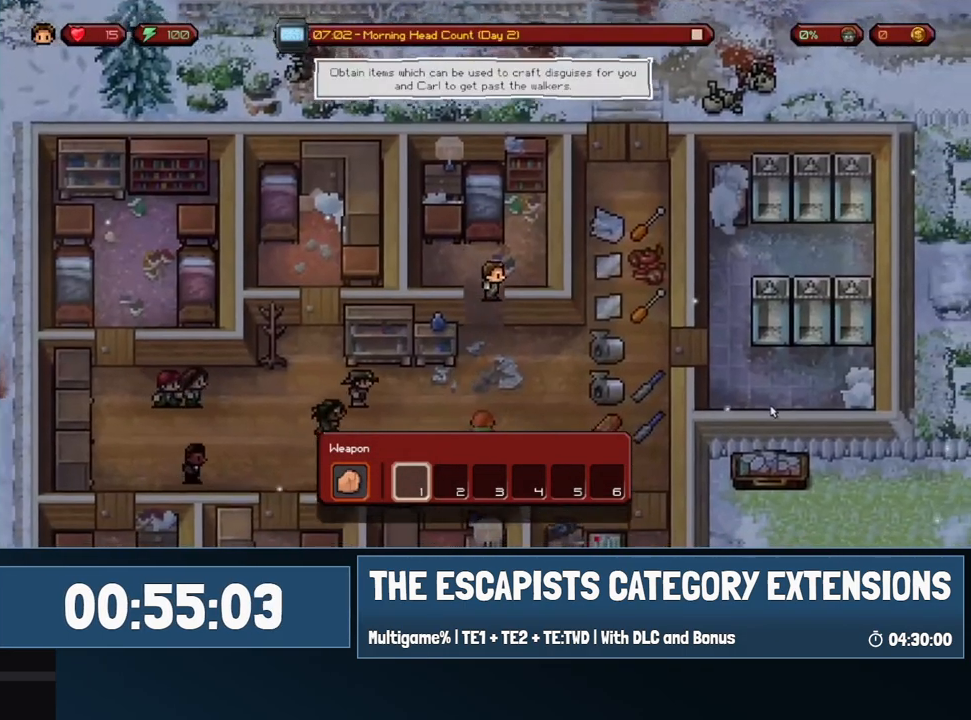
{"keys": ["a", "s"], "mouse": [], "events": [[400, "a", "down"]]}
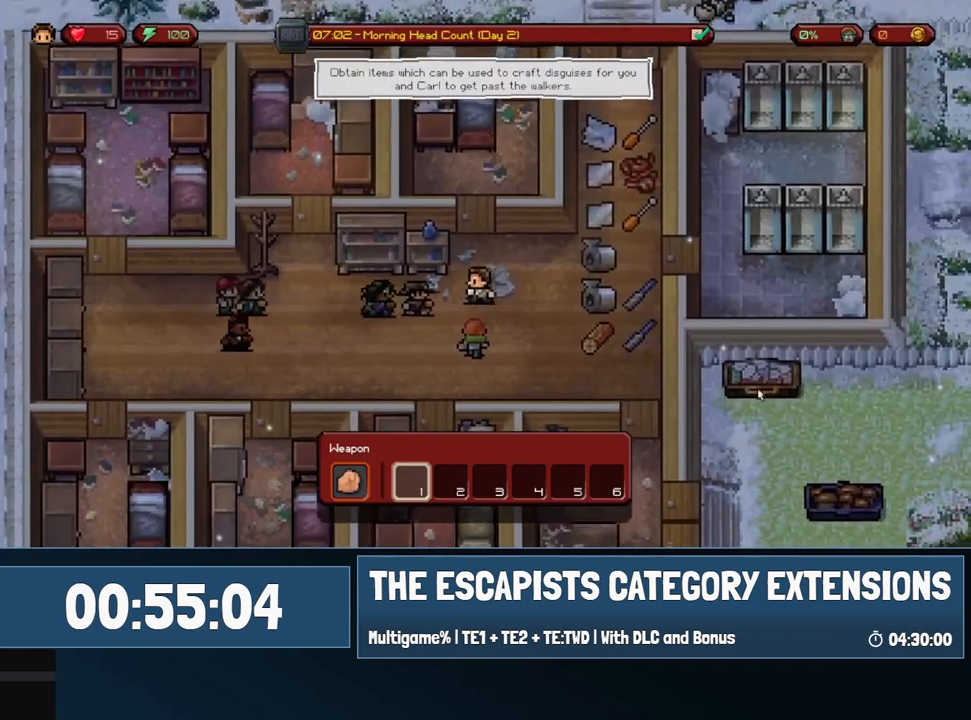
{"keys": ["s"], "mouse": [], "events": [[233, "a", "up"]]}
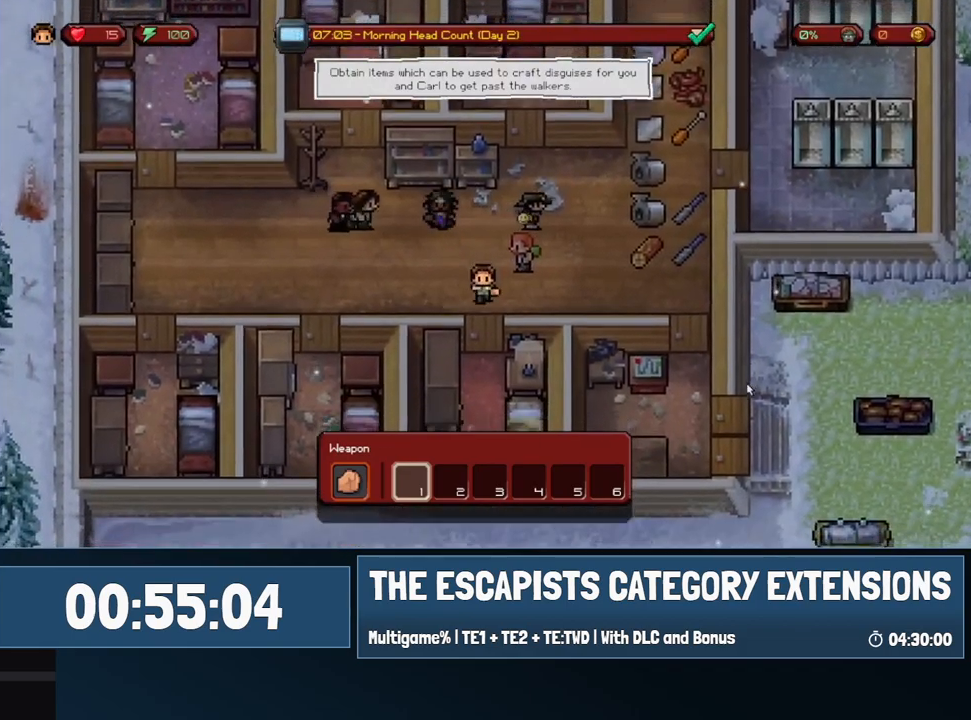
{"keys": ["s"], "mouse": [], "events": []}
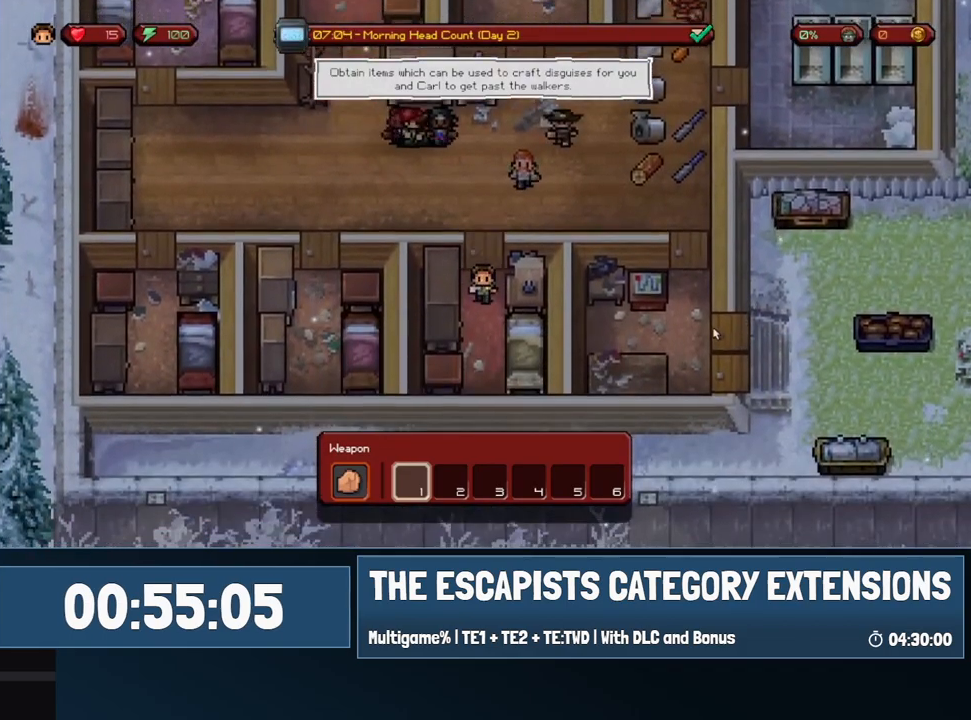
{"keys": [], "mouse": [], "events": [[217, "a", "down"], [317, "s", "up"], [367, "a", "up"], [367, "mouse_left", "down"], [400, "mouse_left", "up"]]}
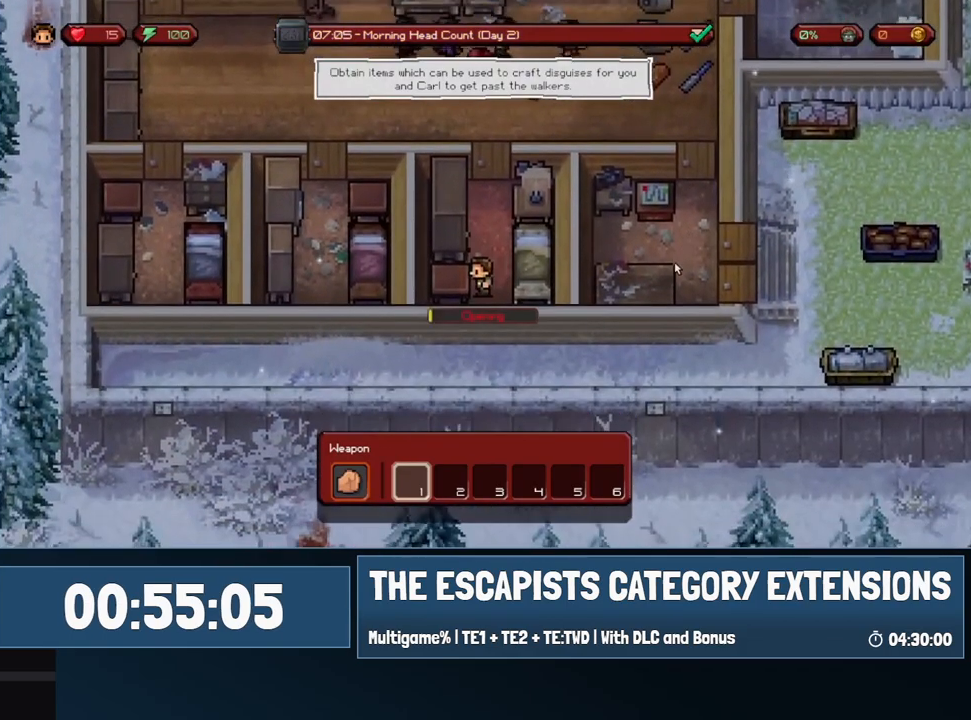
{"keys": [], "mouse": [], "events": []}
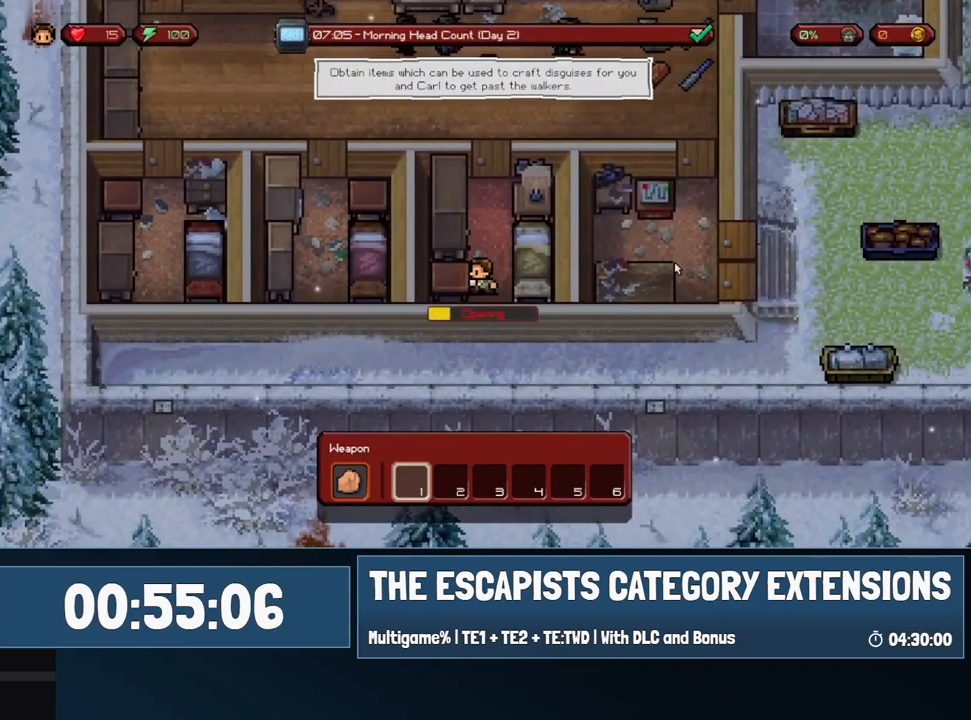
{"keys": [], "mouse": [], "events": []}
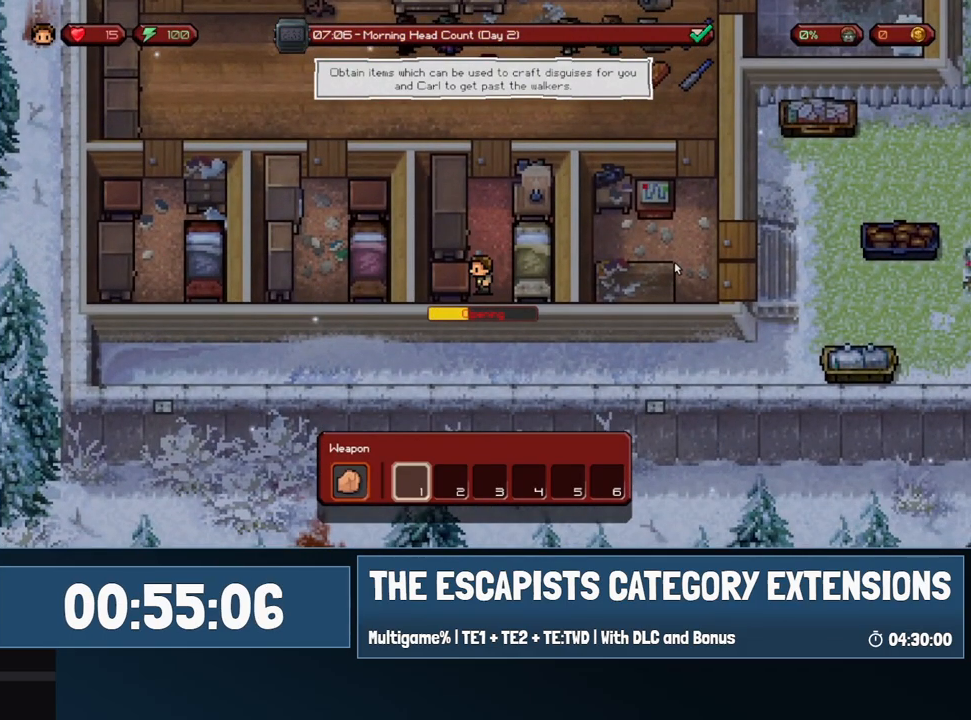
{"keys": [], "mouse": [], "events": []}
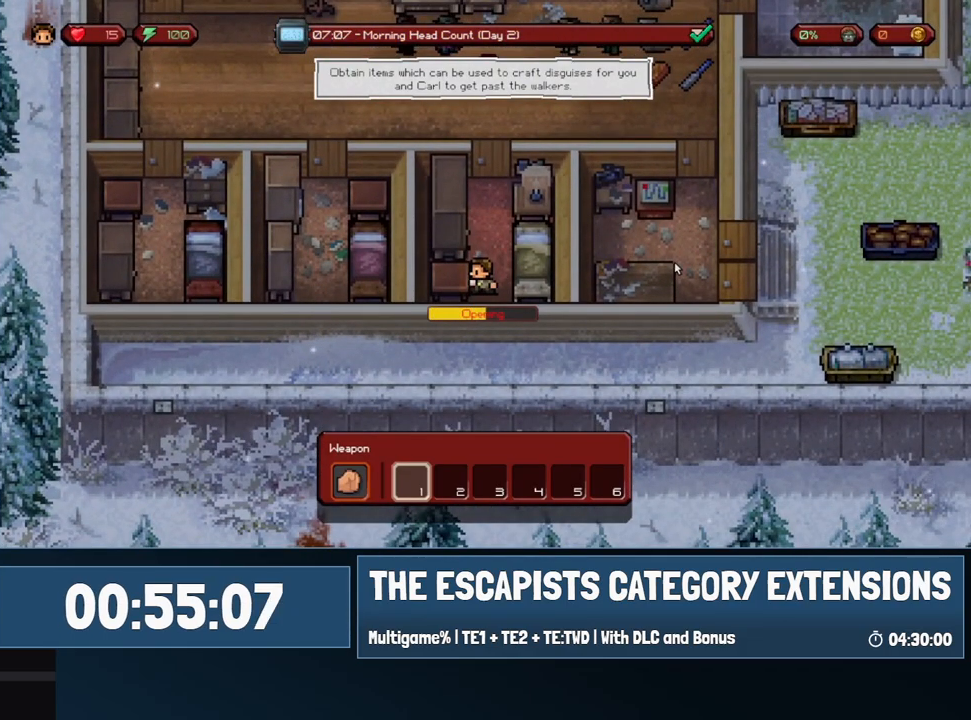
{"keys": [], "mouse": [], "events": []}
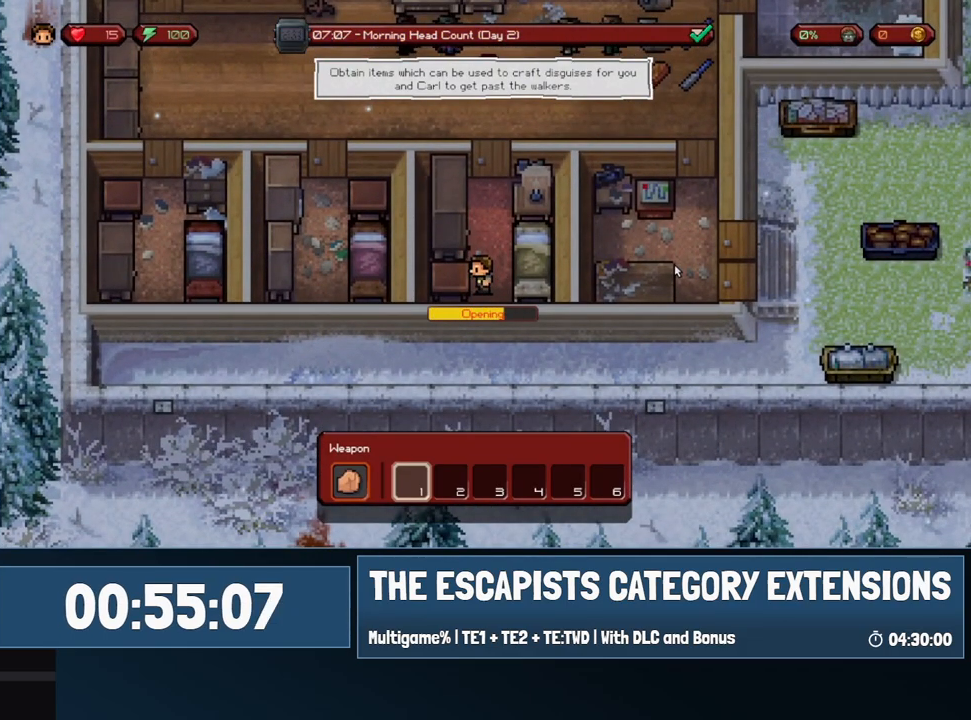
{"keys": [], "mouse": [], "events": []}
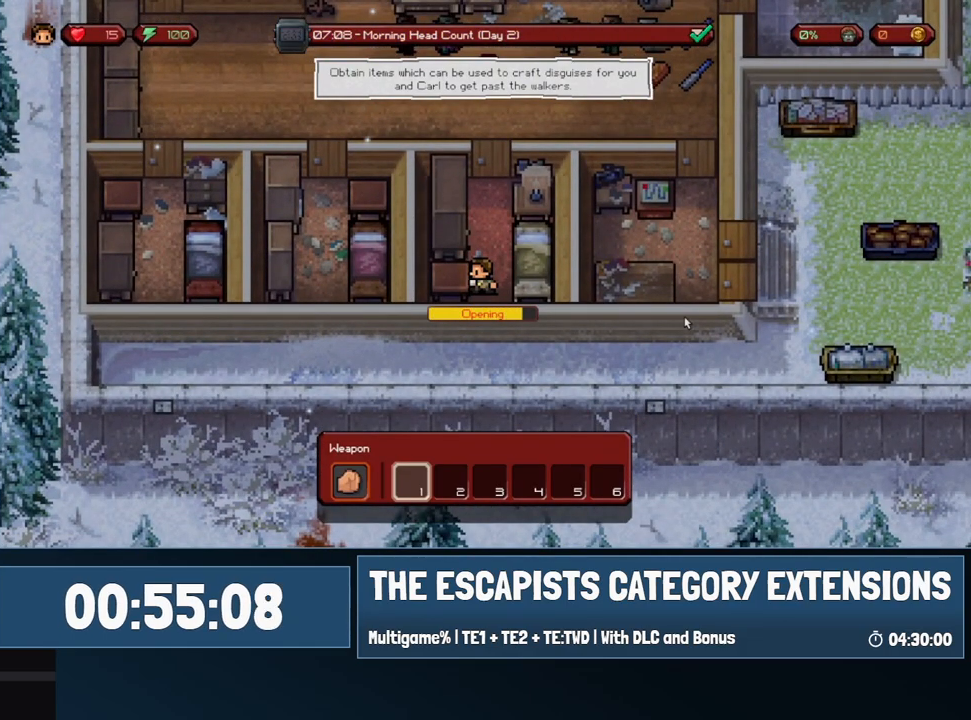
{"keys": [], "mouse": [], "events": []}
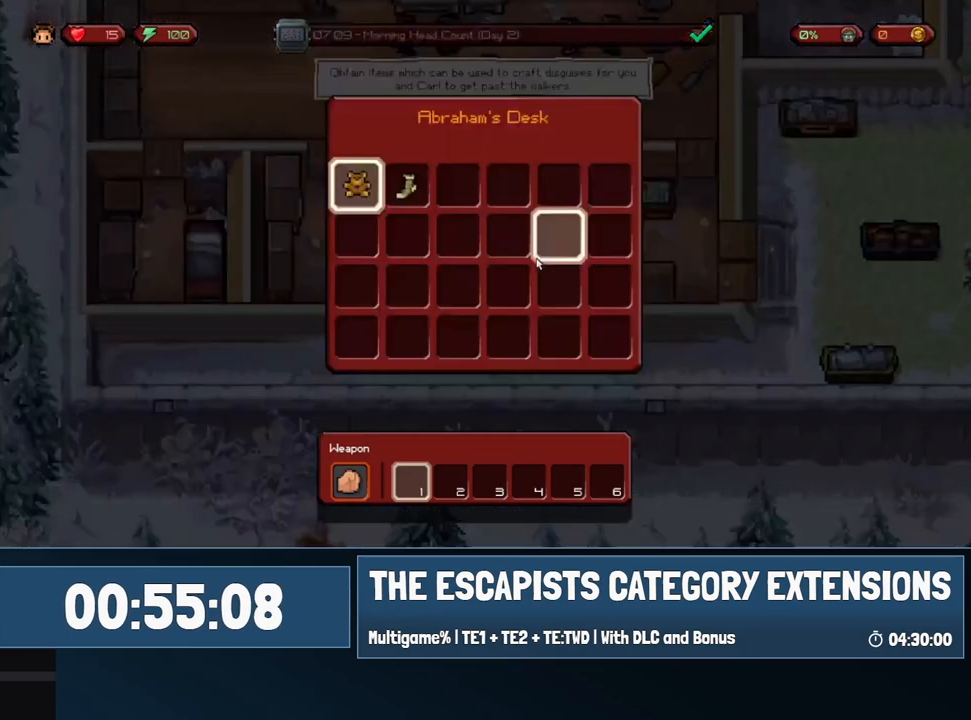
{"keys": [], "mouse": ["left"], "events": [[467, "mouse_left", "down"]]}
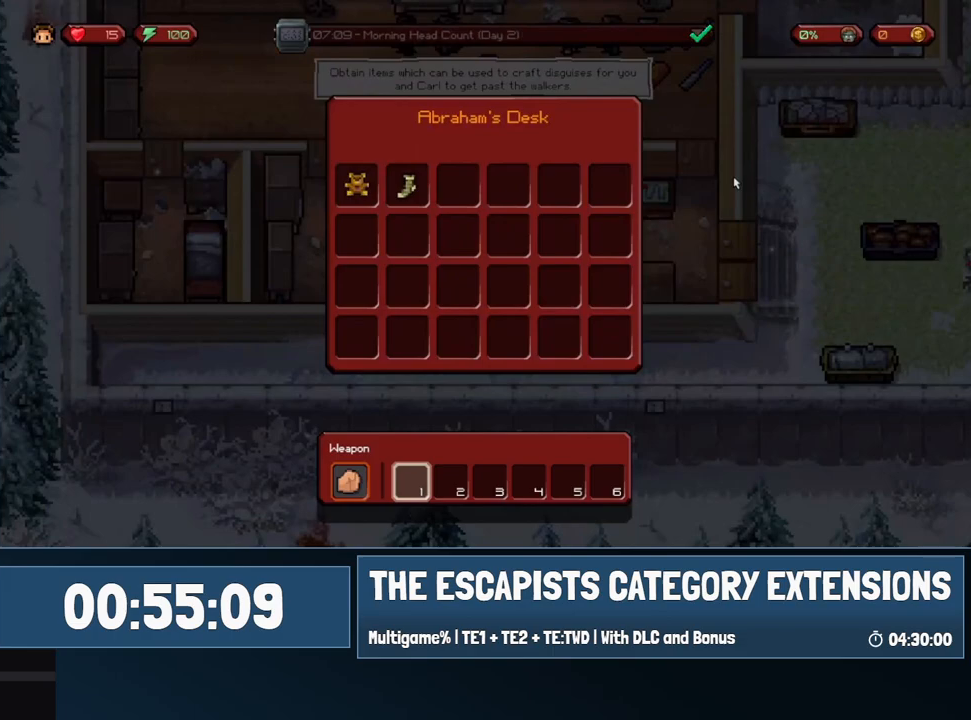
{"keys": ["w"], "mouse": [], "events": [[17, "w", "down"], [67, "mouse_left", "up"]]}
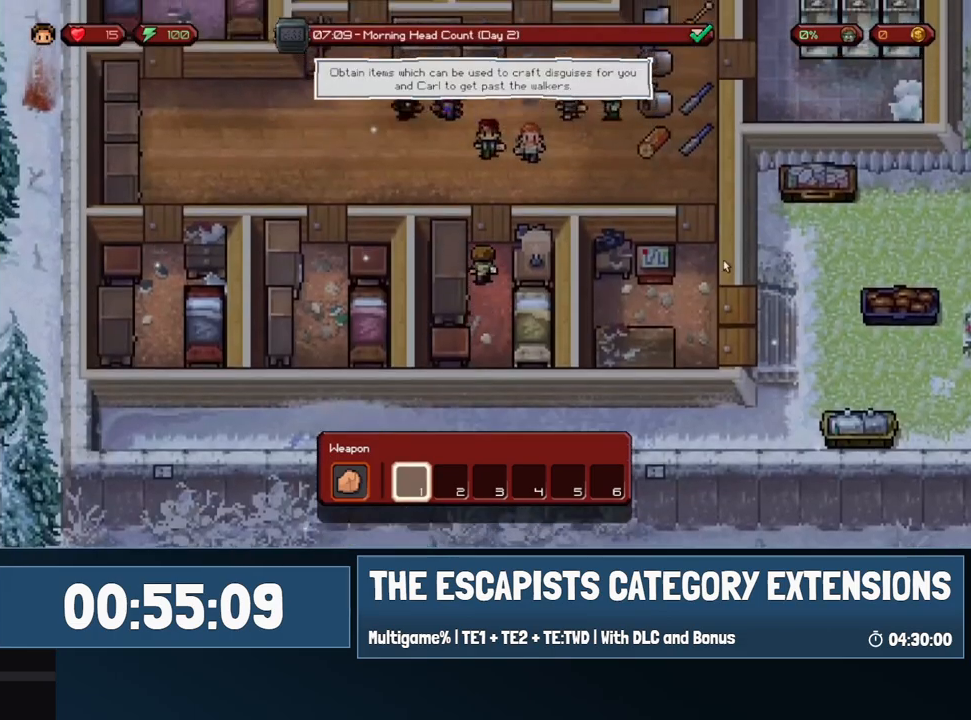
{"keys": ["a"], "mouse": [], "events": [[133, "a", "down"], [500, "w", "up"]]}
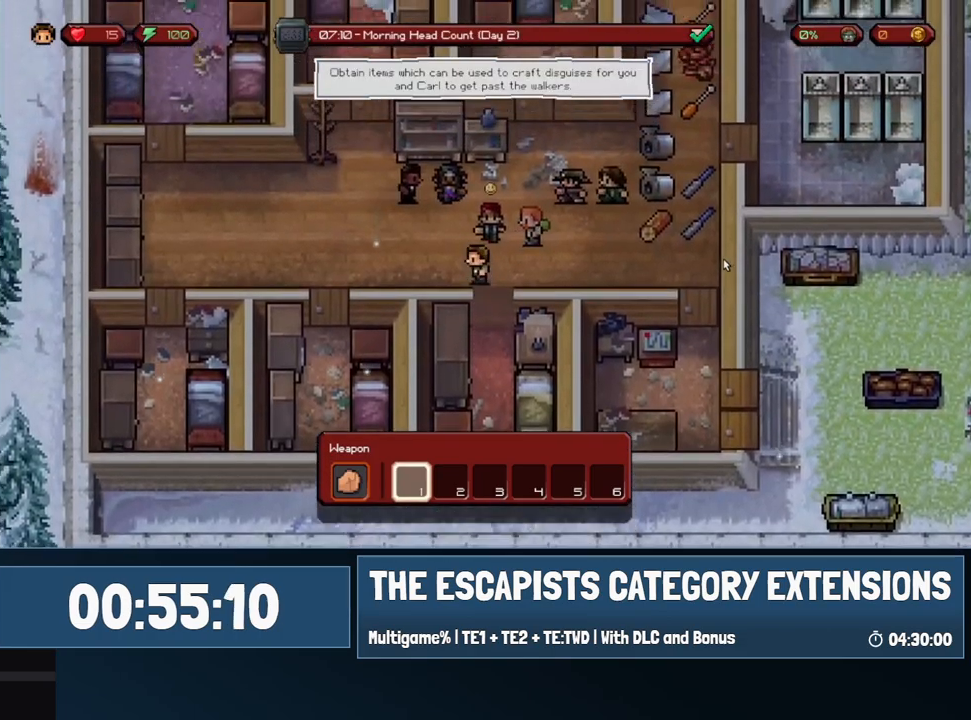
{"keys": ["a", "s"], "mouse": [], "events": [[133, "s", "down"]]}
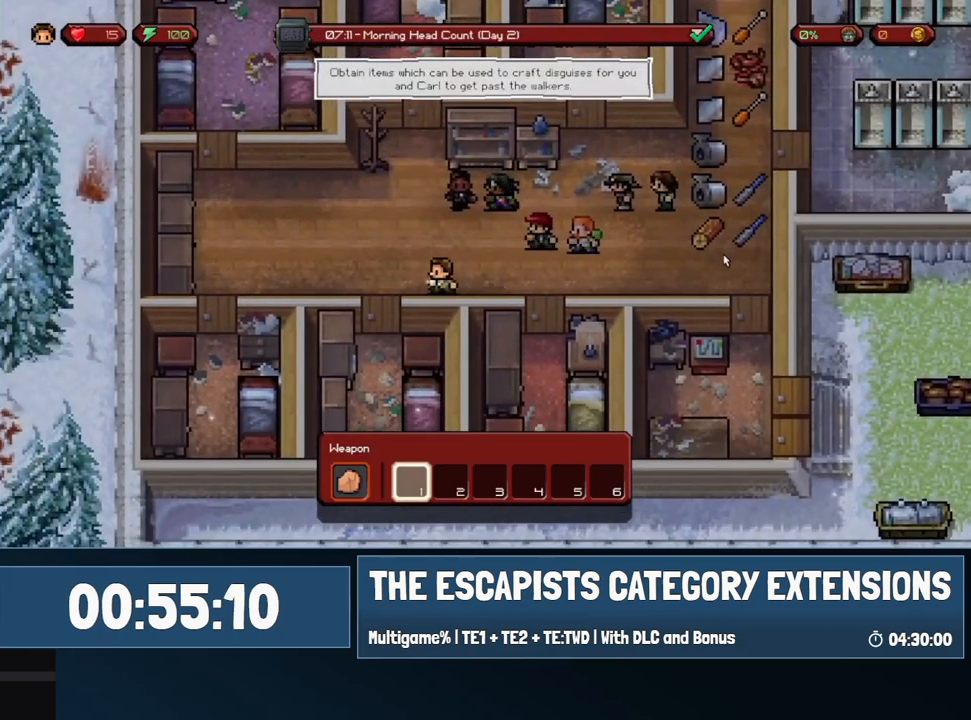
{"keys": ["d", "s"], "mouse": [], "events": [[433, "a", "up"], [483, "d", "down"]]}
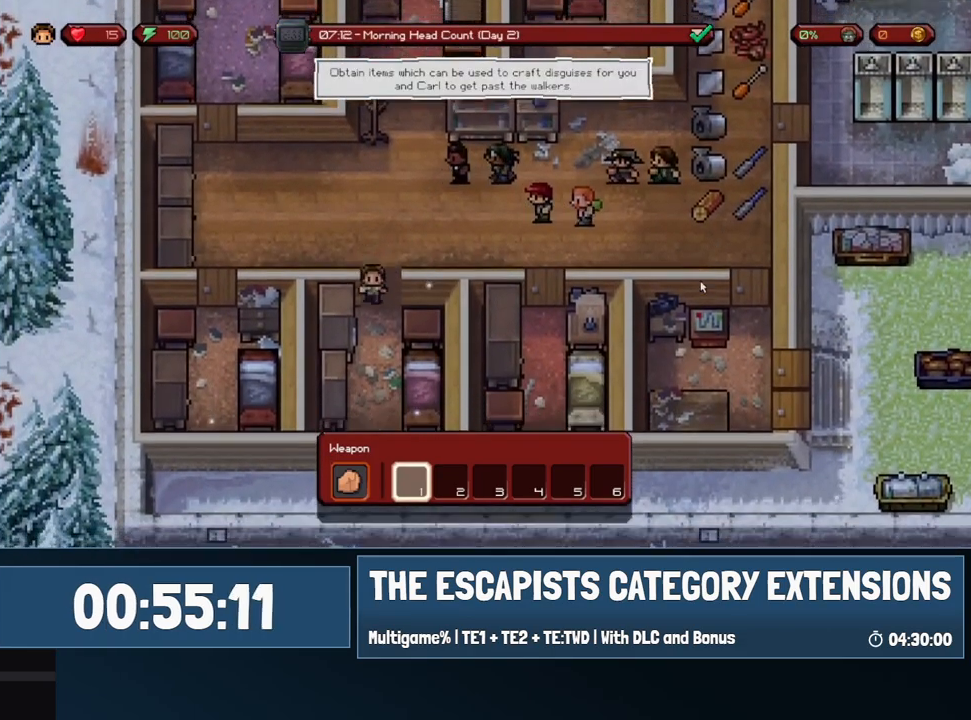
{"keys": [], "mouse": [], "events": [[133, "s", "up"], [167, "d", "up"], [167, "mouse_left", "down"], [267, "mouse_left", "up"]]}
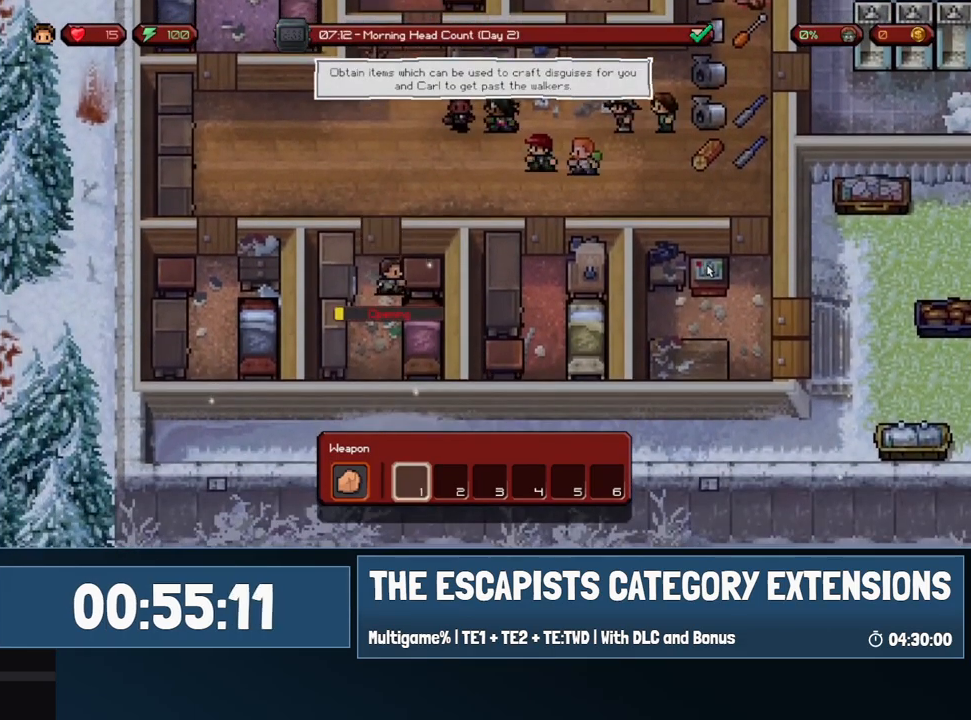
{"keys": [], "mouse": [], "events": []}
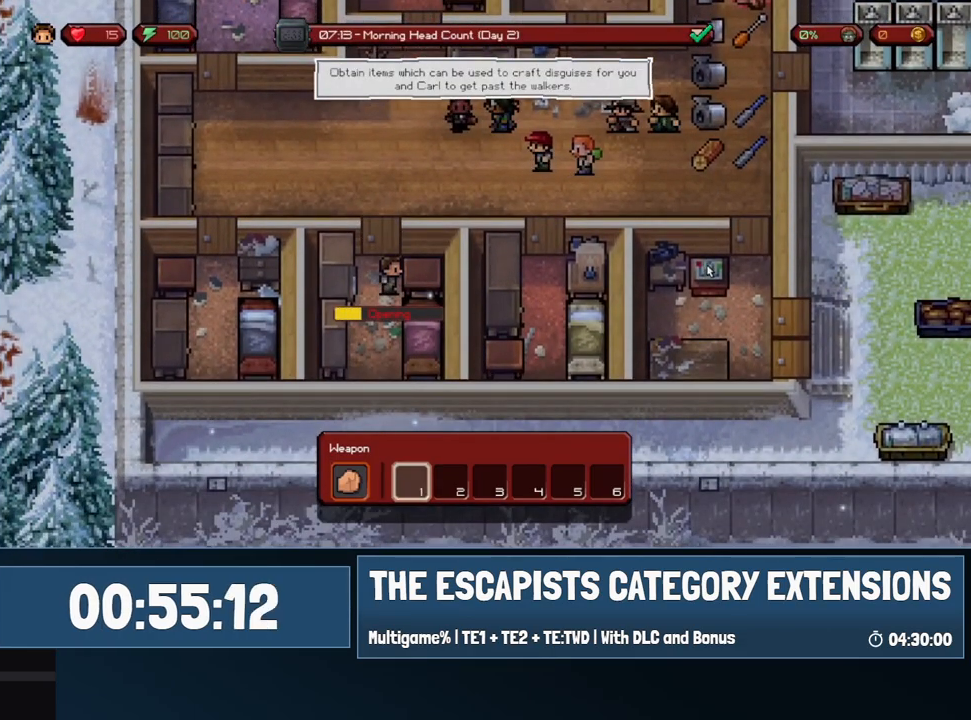
{"keys": [], "mouse": [], "events": []}
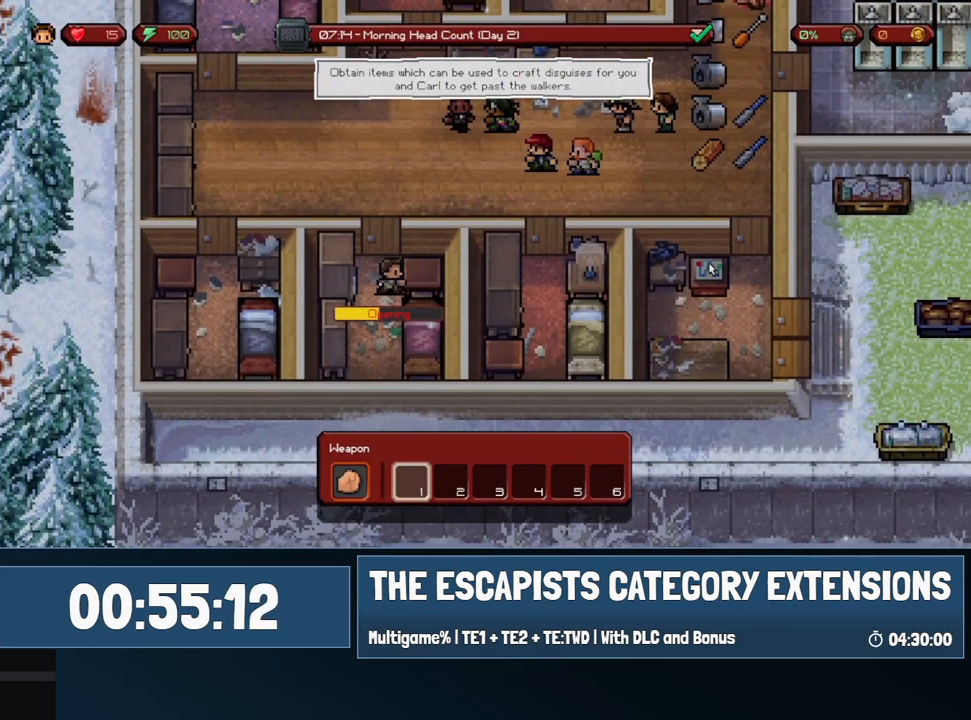
{"keys": [], "mouse": [], "events": []}
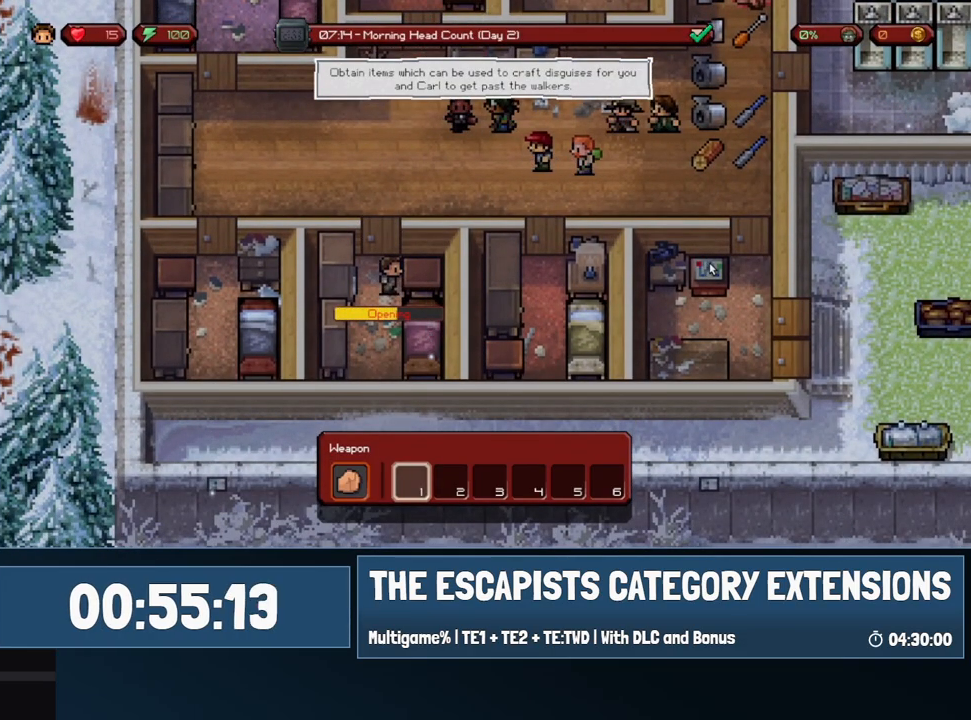
{"keys": [], "mouse": [], "events": []}
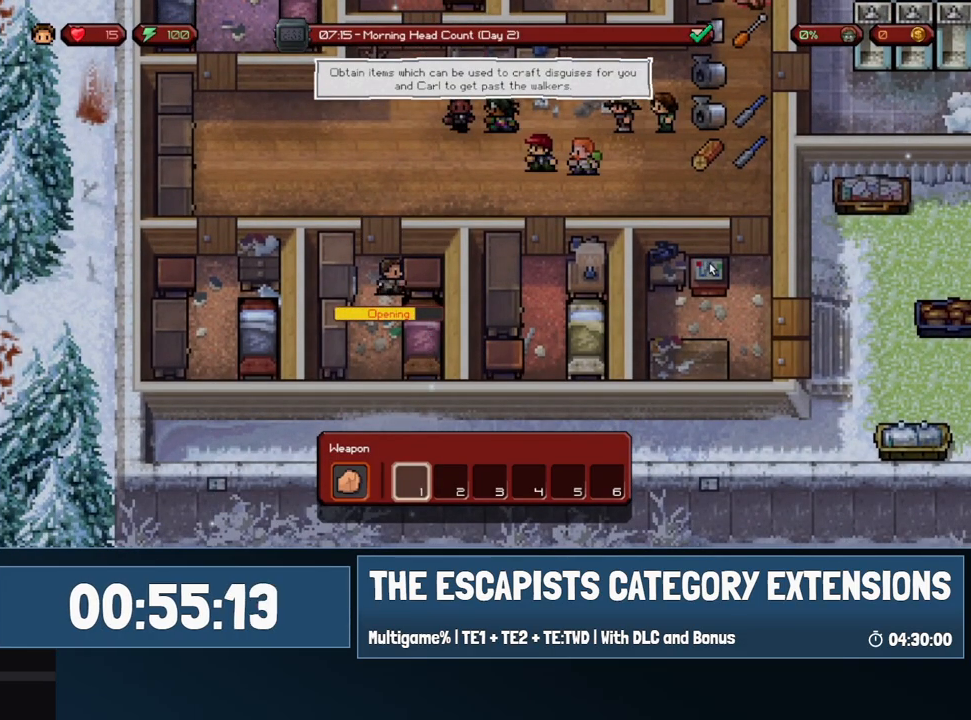
{"keys": [], "mouse": [], "events": []}
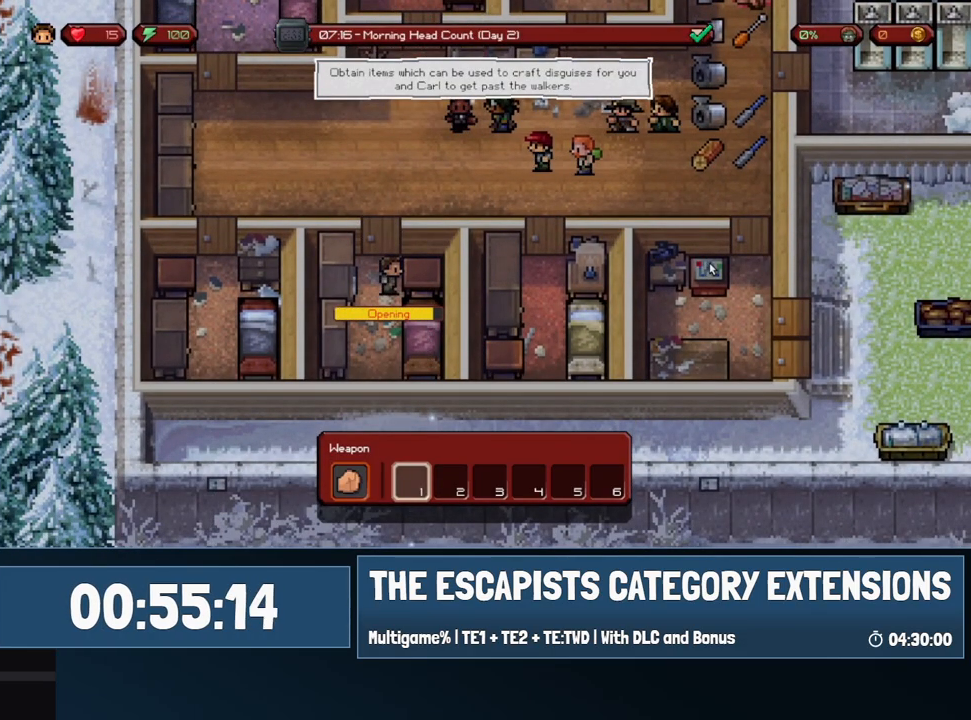
{"keys": [], "mouse": [], "events": []}
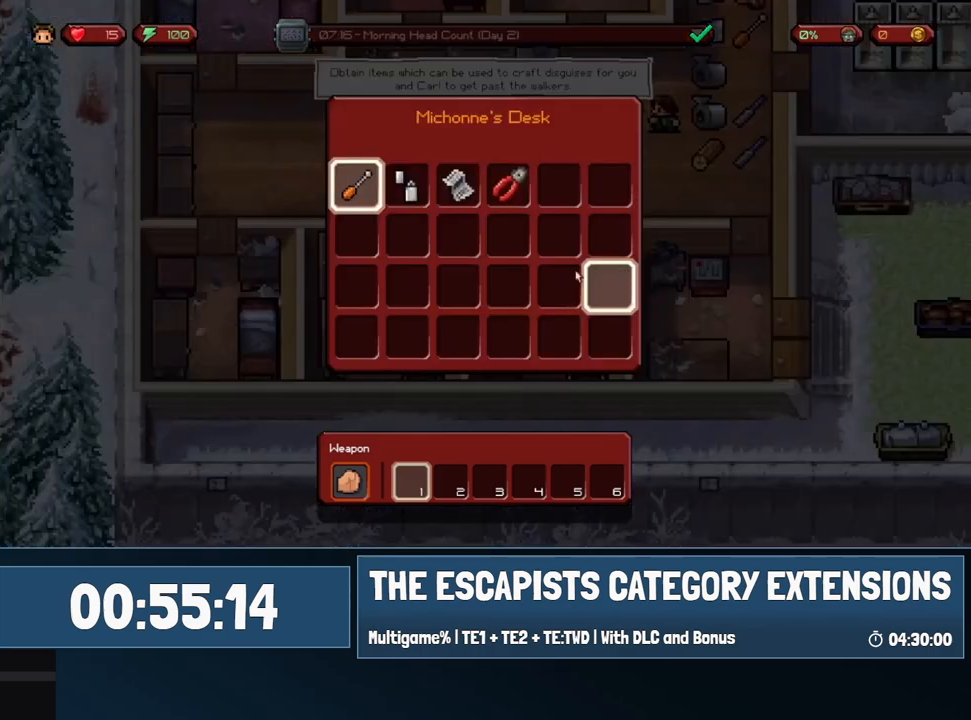
{"keys": [], "mouse": [], "events": []}
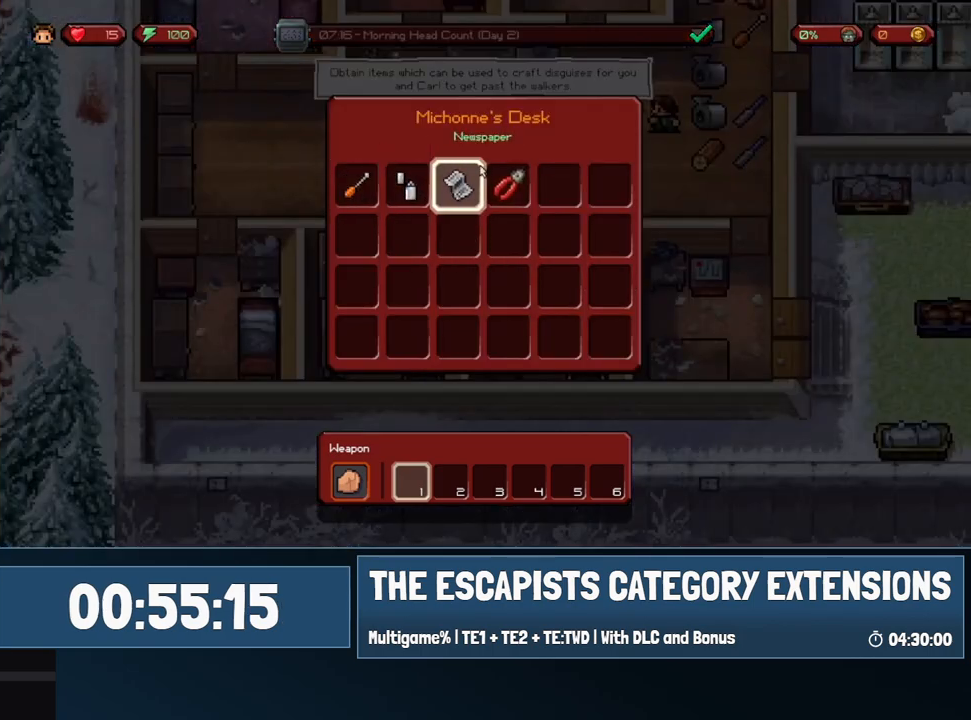
{"keys": ["w"], "mouse": ["left"], "events": [[200, "mouse_left", "down"], [250, "mouse_left", "up"], [350, "w", "down"], [433, "mouse_left", "down"]]}